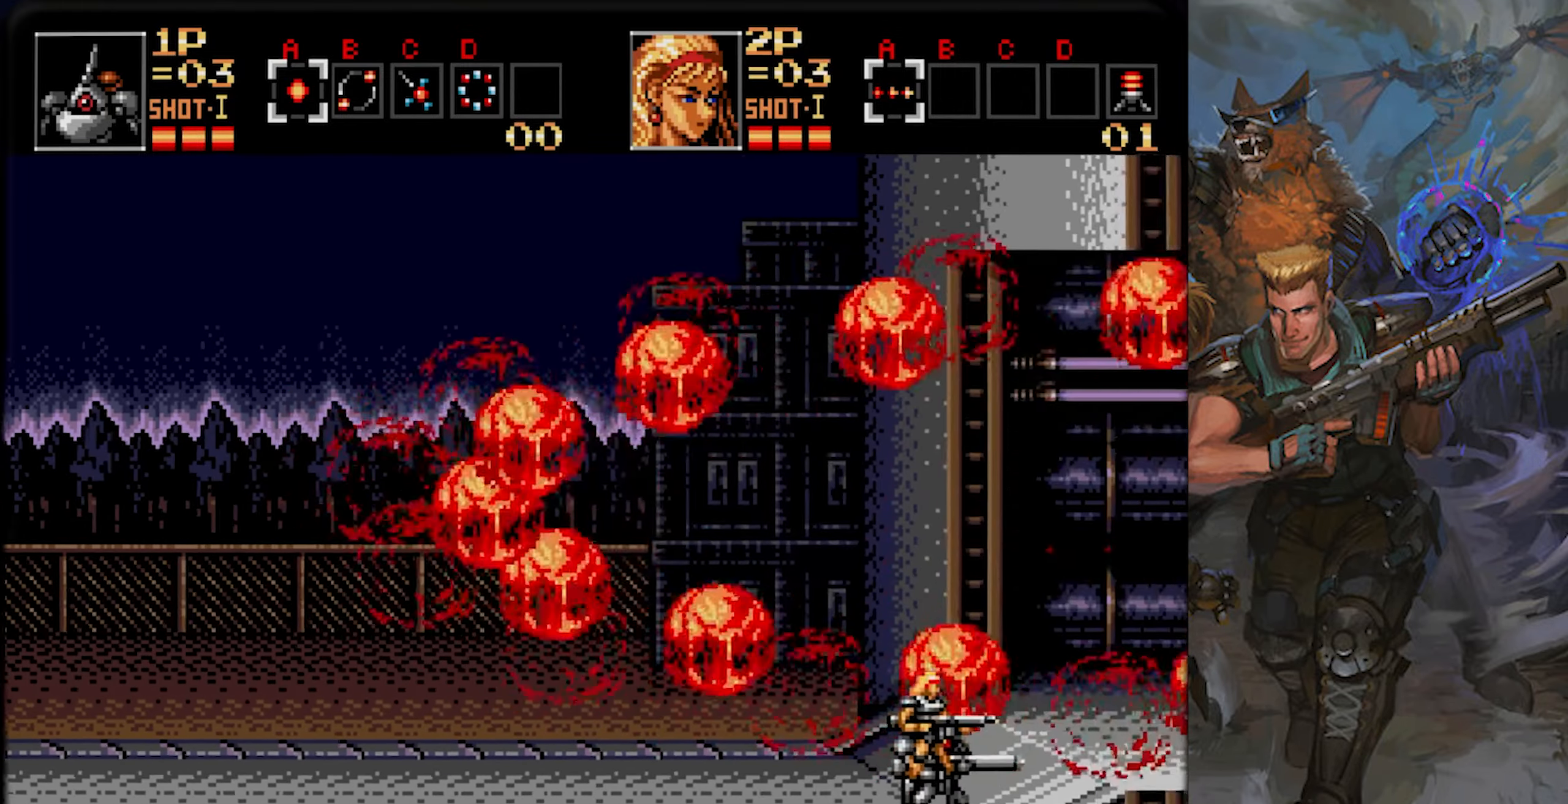
Gameplay with a controller (PlayStation layout); each line is a JSON object with the inputs held at the frame after it. "events" lists button and stick changes between this image and that frame as [ms after this image, input, new state], when the widget could be followed in between. Not read: L1 L2 L3 R1 R2 R3 SELECT START.
{"buttons": ["CROSS", "DPAD_RIGHT"], "left_stick": "center", "right_stick": "center", "events": [[67, "CROSS", "down"], [267, "CROSS", "up"], [350, "CROSS", "down"], [350, "DPAD_RIGHT", "down"]]}
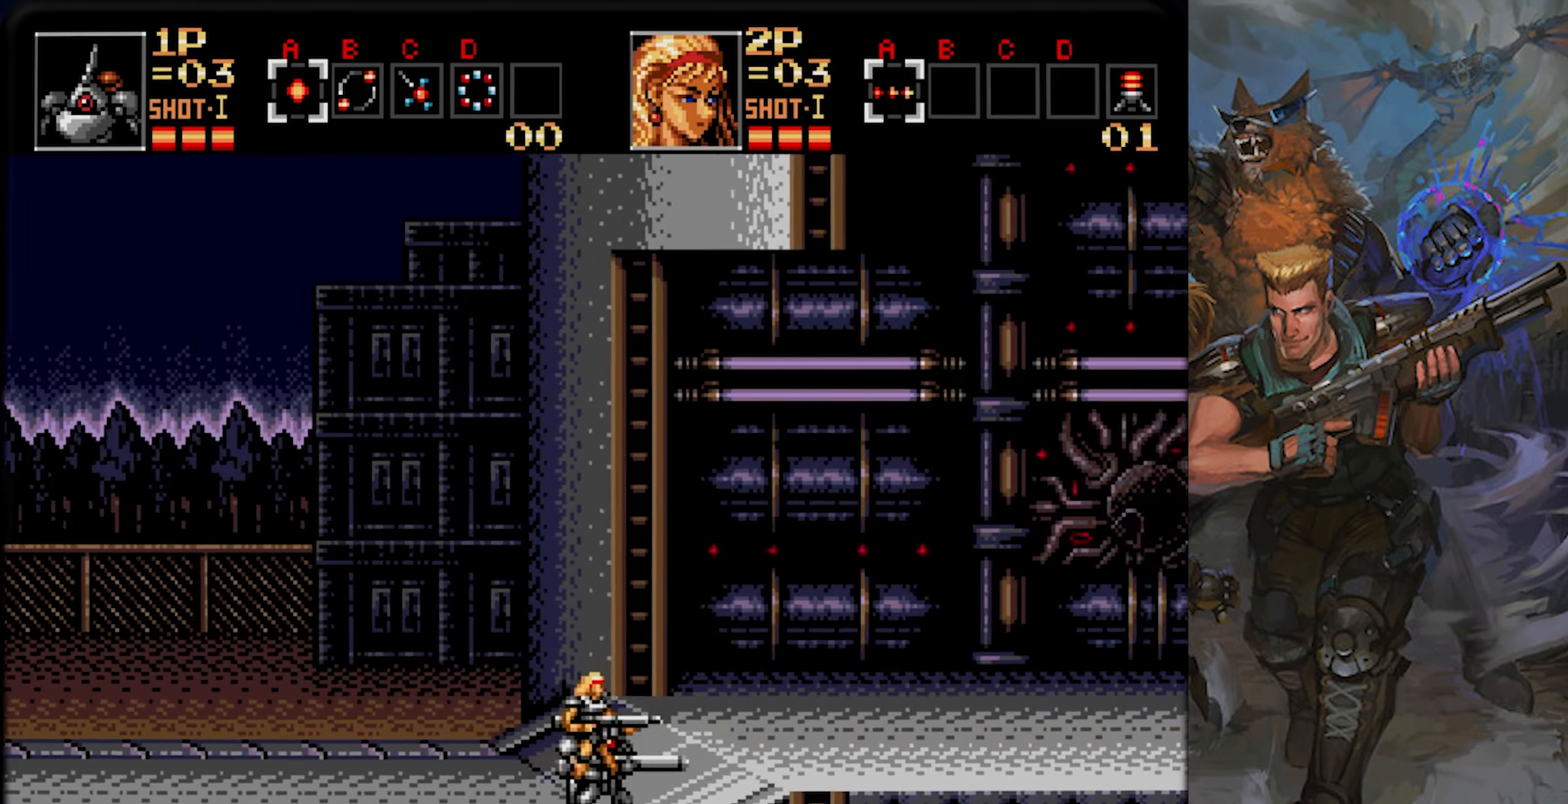
{"buttons": ["CROSS", "DPAD_RIGHT"], "left_stick": "center", "right_stick": "center", "events": [[66, "CROSS", "up"], [100, "DPAD_RIGHT", "up"], [183, "CROSS", "down"], [350, "DPAD_RIGHT", "down"], [367, "CROSS", "up"], [450, "CROSS", "down"]]}
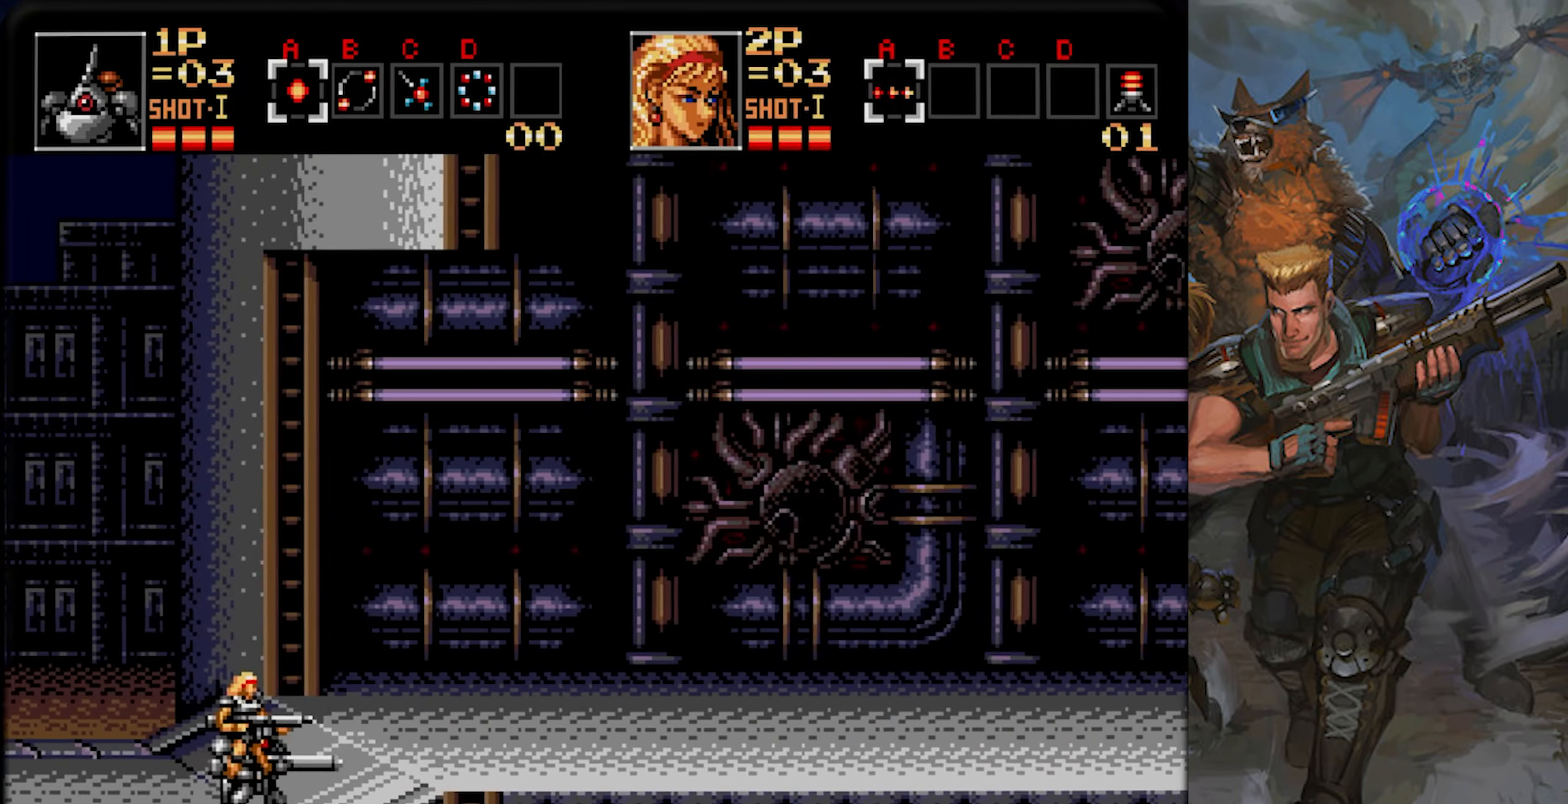
{"buttons": ["CROSS"], "left_stick": "center", "right_stick": "center", "events": [[133, "CROSS", "up"], [217, "DPAD_RIGHT", "up"], [250, "CROSS", "down"], [417, "CROSS", "up"], [501, "CROSS", "down"]]}
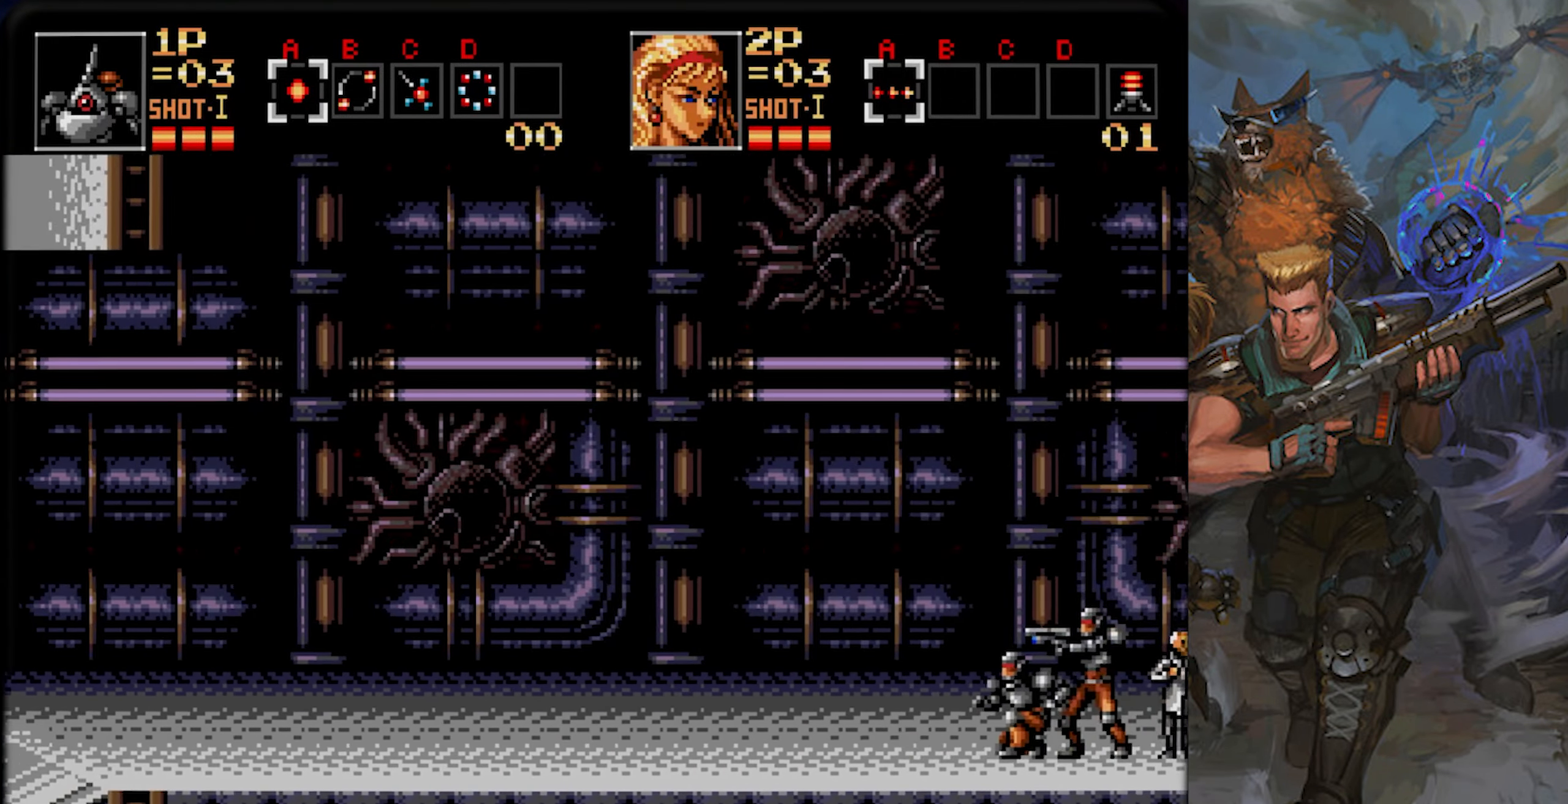
{"buttons": [], "left_stick": "center", "right_stick": "center", "events": [[200, "CROSS", "up"], [300, "CROSS", "down"], [500, "CROSS", "up"]]}
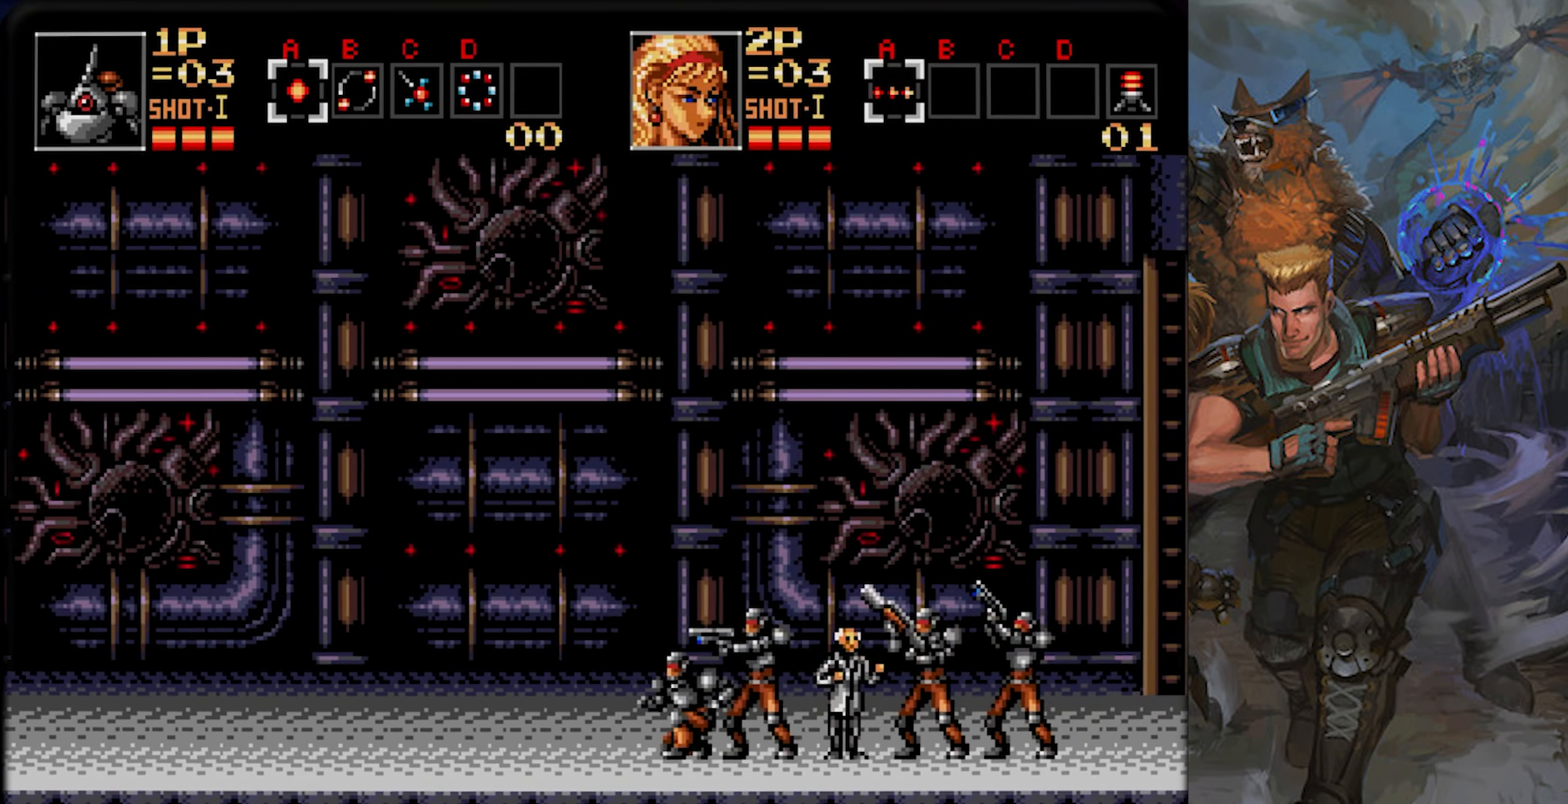
{"buttons": ["CROSS"], "left_stick": "center", "right_stick": "center", "events": [[83, "CROSS", "down"], [284, "CROSS", "up"], [367, "CROSS", "down"]]}
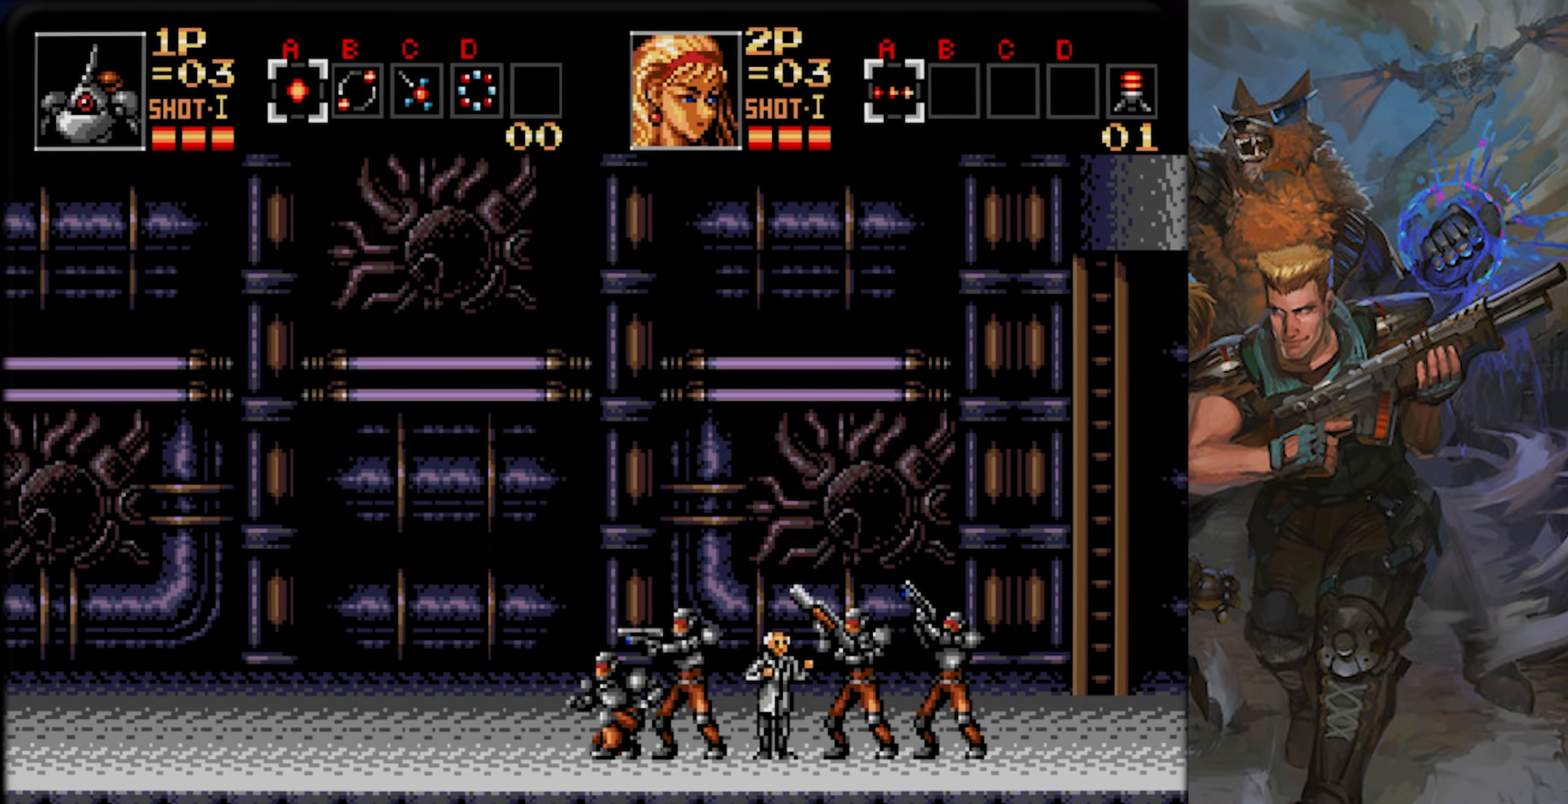
{"buttons": ["CROSS"], "left_stick": "center", "right_stick": "center", "events": [[100, "CROSS", "up"], [183, "CROSS", "down"], [384, "CROSS", "up"], [467, "CROSS", "down"]]}
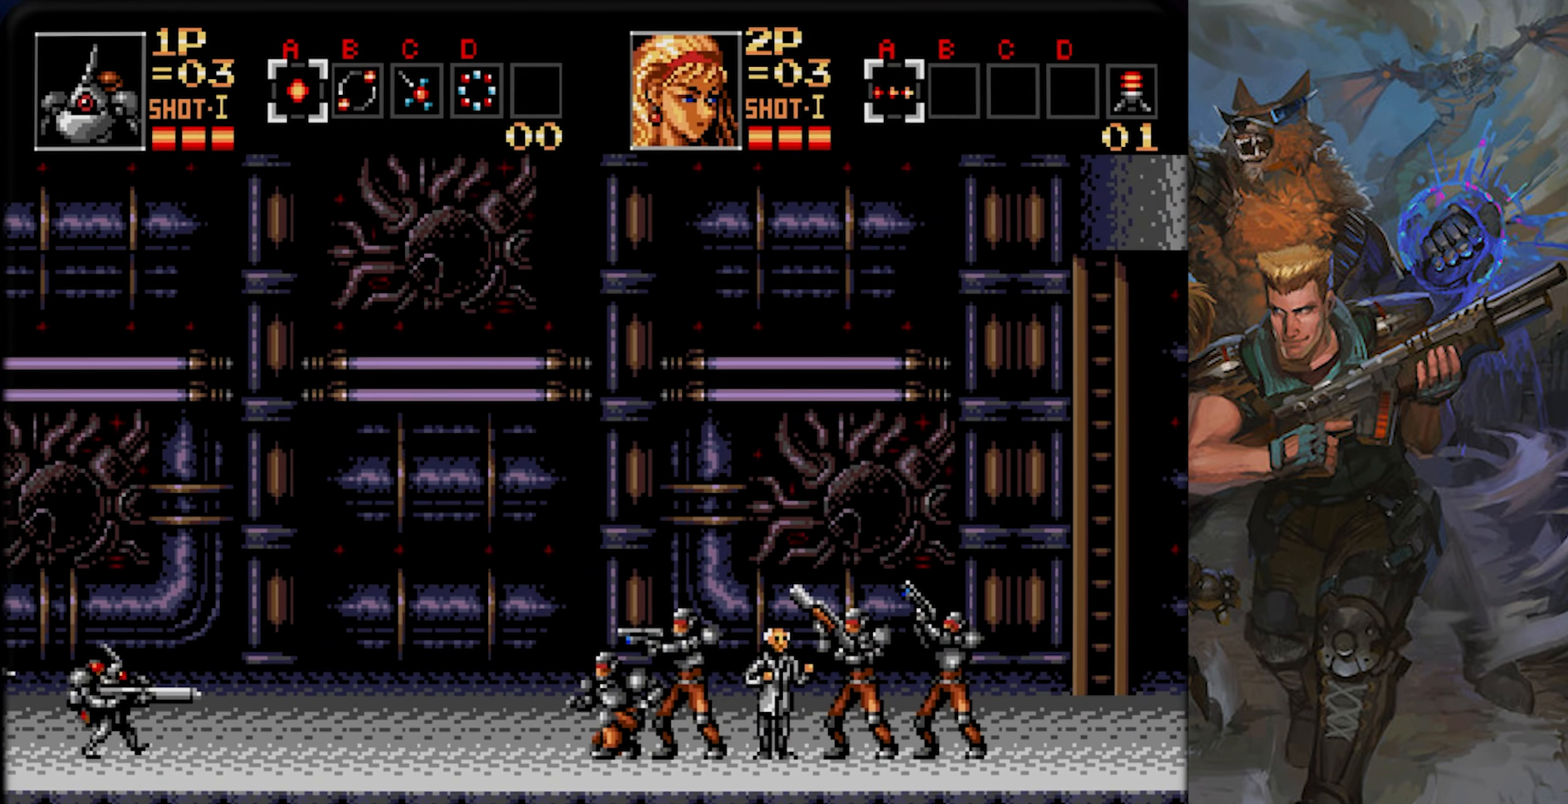
{"buttons": [], "left_stick": "center", "right_stick": "center", "events": [[167, "CROSS", "up"], [251, "CROSS", "down"], [434, "CROSS", "up"]]}